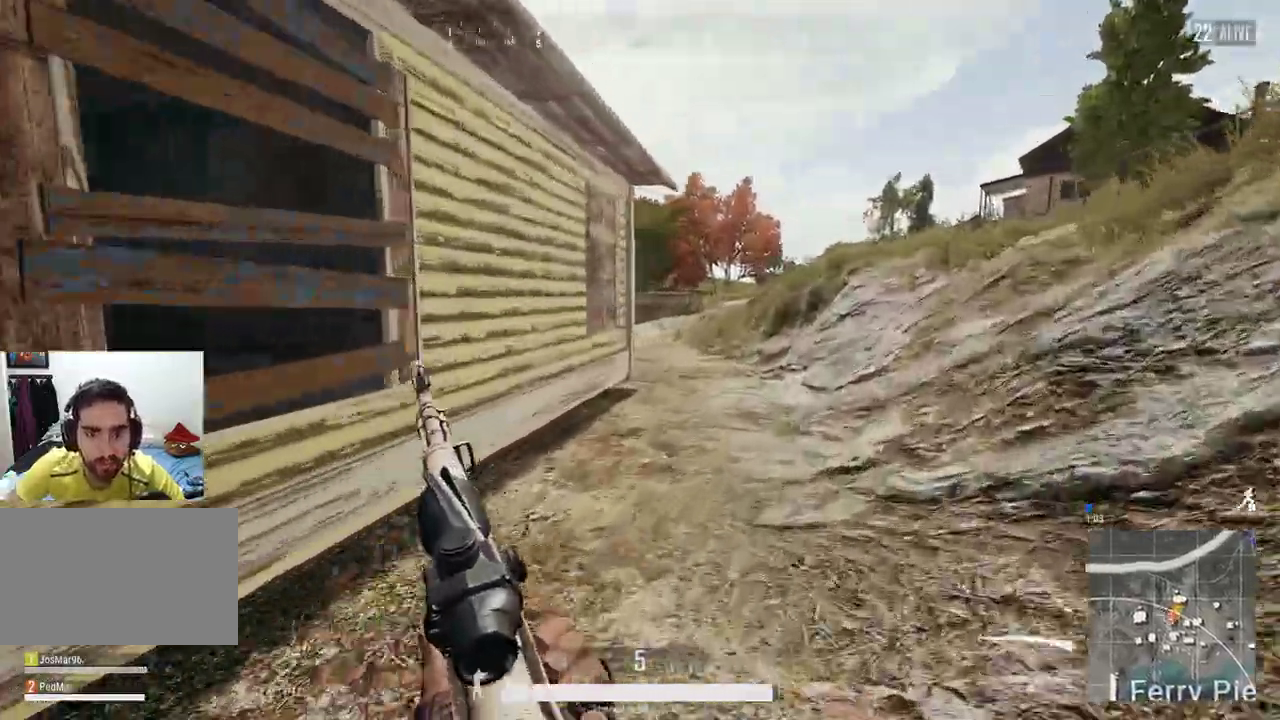
Gameplay with keyboard and mouse; each line is a JSON object with the keys and mouse buttons held at the frame after it. "events" lists presses ("down") and releases ("up") of "a", "c", "ctrl", "d", "e", "f", "q", "r", "s", "shift", "space", "tab", "w", "x", "z", "mouse_left", "mouse_wheel", "mouse_right", "mouse_mb4" and "mouse_mb5" between this image and that frame as [ms after this image, input, new state], when the widget could be followed in between. "mouse_left", "mouse_wheel", "mouse_right", "mouse_mb4", "mouse_mb5" = the "left", "wheel", "right", "mb4", "mb5" buttons of the "mouse" list. No other keys are recorded. "wheel" means that the mouse wheel is clicked or scrolled. Not read: mouse_move.
{"keys": ["shift", "w"], "mouse": [], "events": [[300, "d", "up"]]}
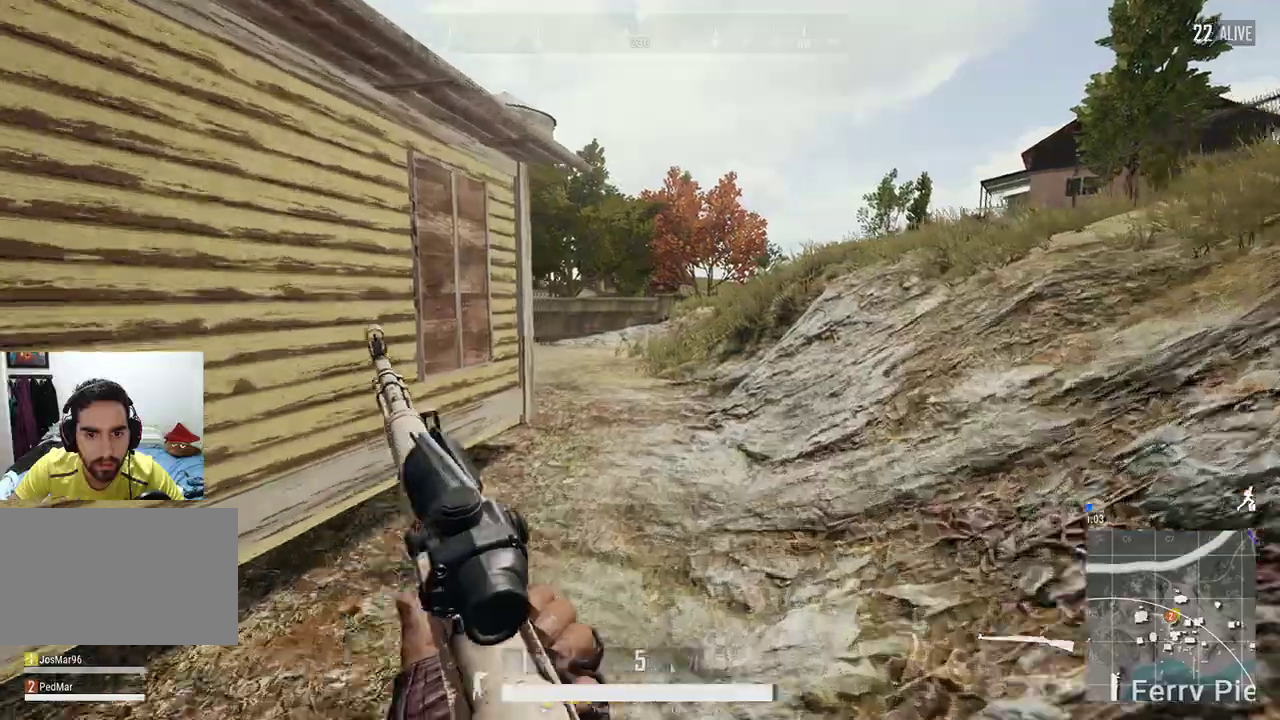
{"keys": ["shift", "w"], "mouse": [], "events": []}
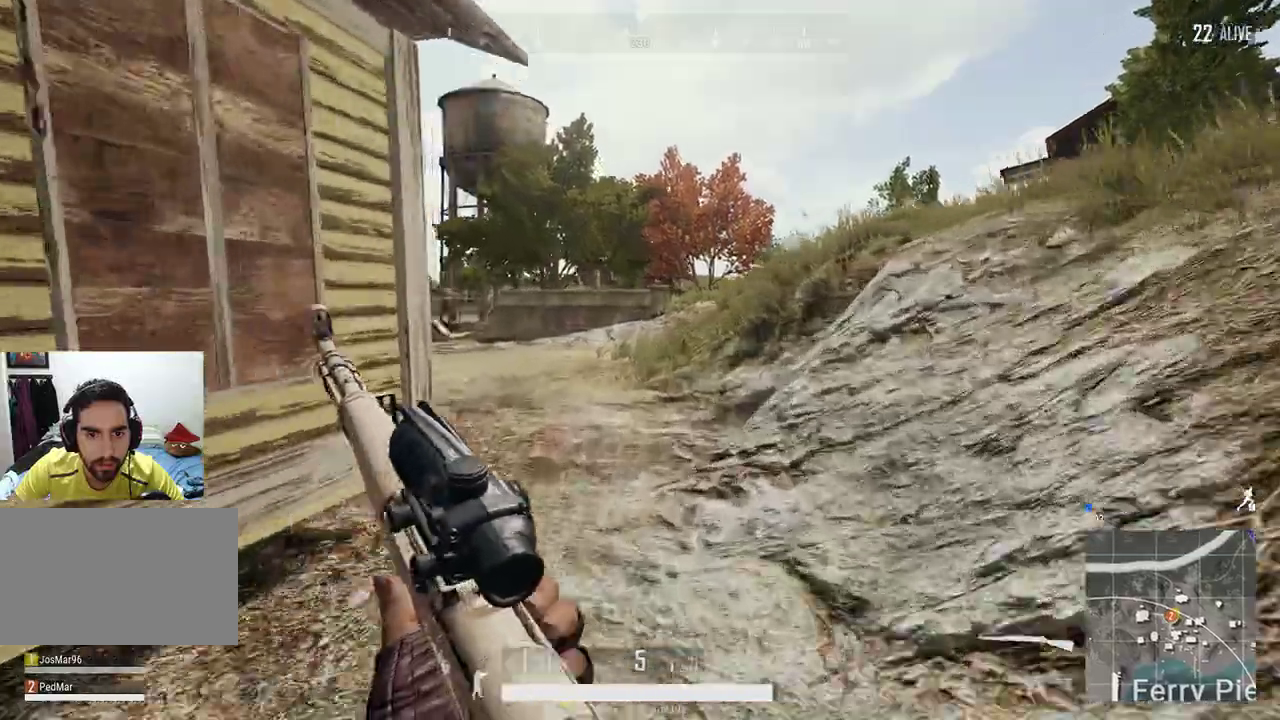
{"keys": ["d", "shift", "w"], "mouse": [], "events": [[367, "d", "down"]]}
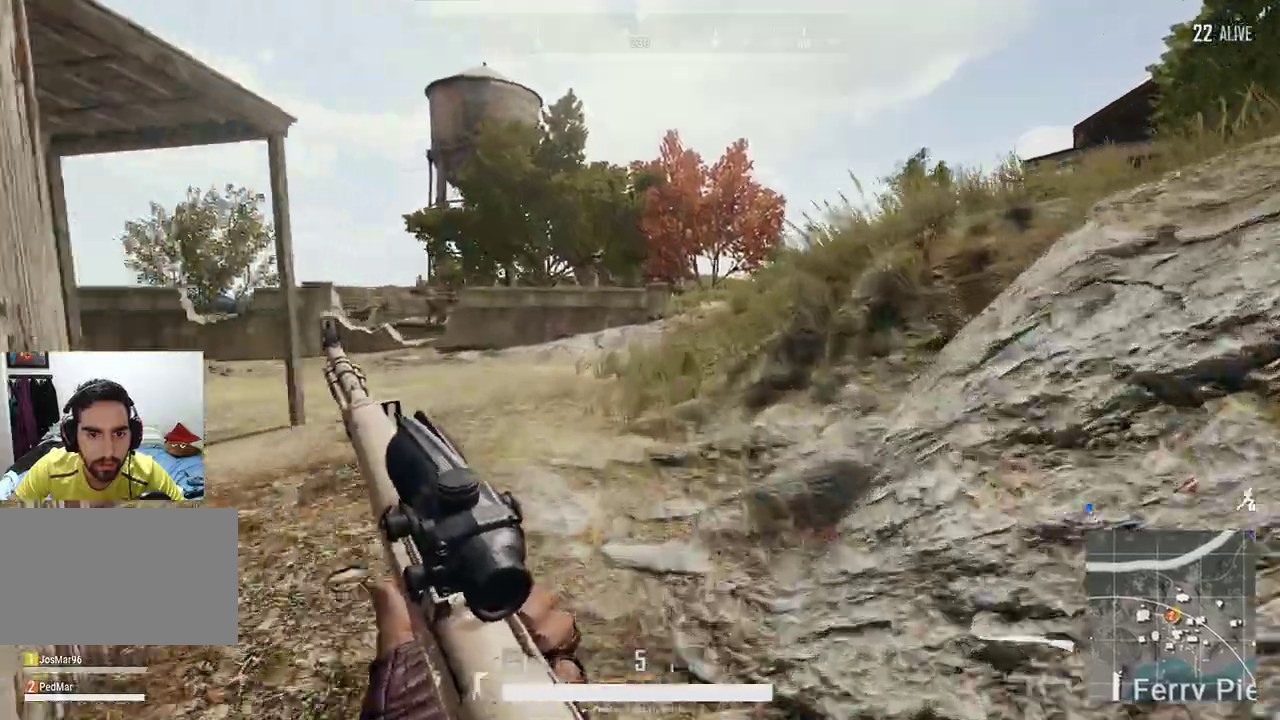
{"keys": ["a", "shift"], "mouse": [], "events": [[133, "d", "up"], [167, "a", "down"], [233, "a", "up"], [300, "a", "down"], [433, "w", "up"]]}
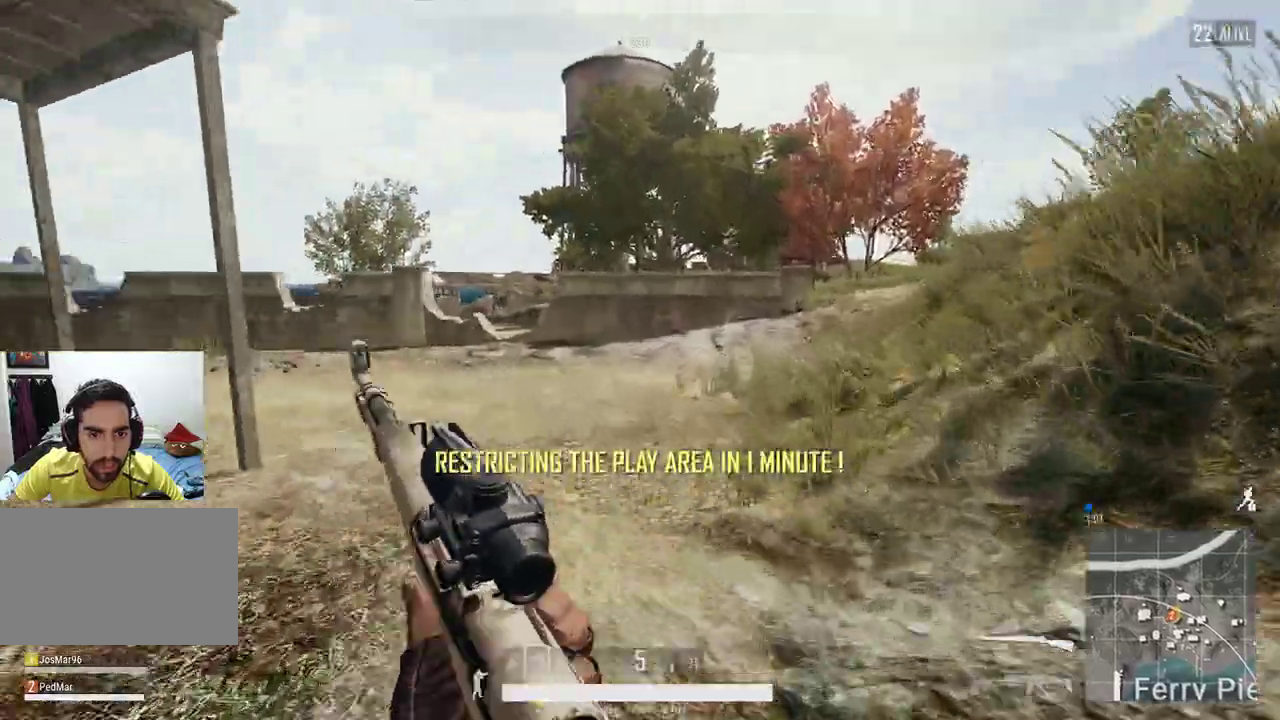
{"keys": ["shift", "w"], "mouse": [], "events": [[133, "w", "down"], [267, "a", "up"]]}
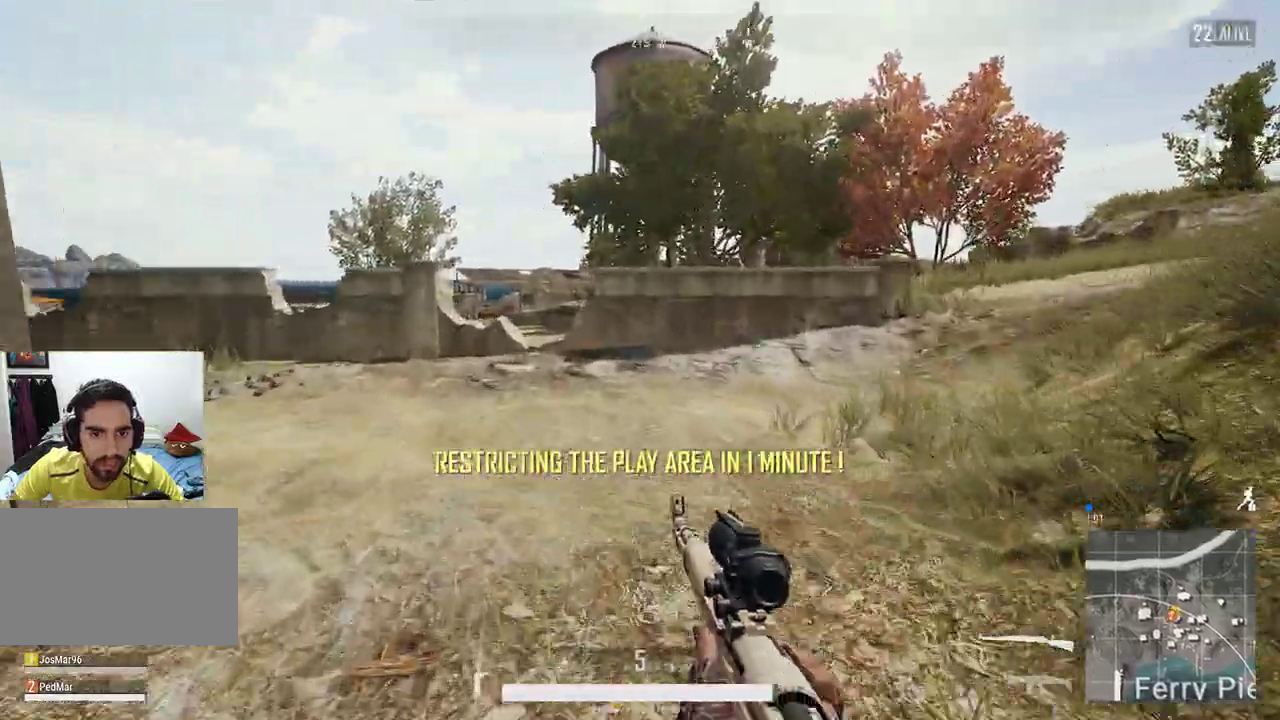
{"keys": ["a", "shift", "w"], "mouse": [], "events": [[267, "a", "down"]]}
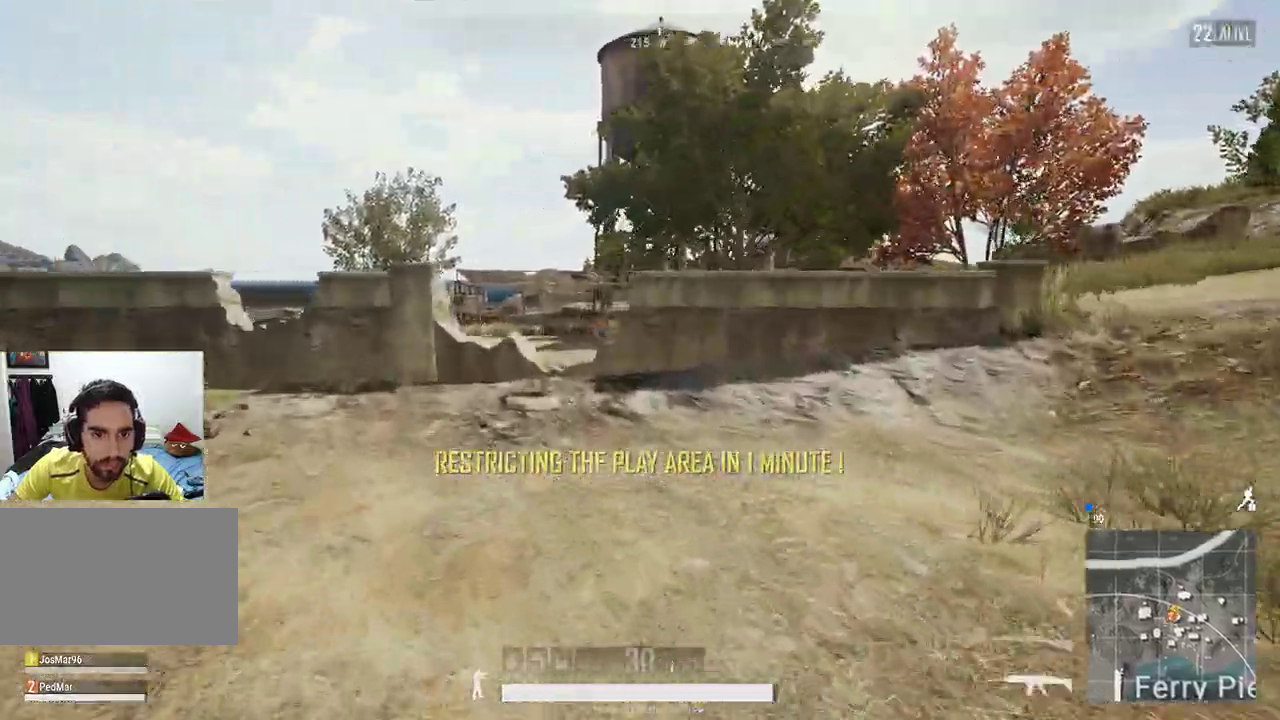
{"keys": ["shift", "w"], "mouse": [], "events": [[100, "a", "up"]]}
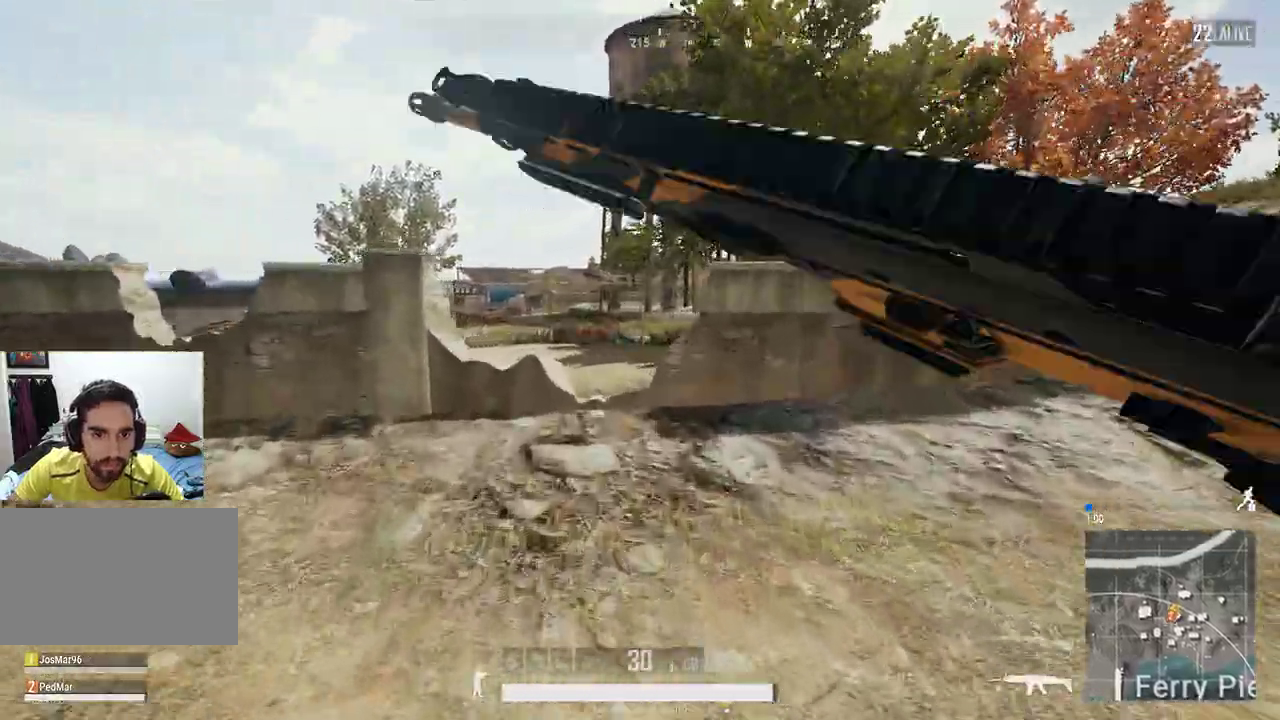
{"keys": ["shift", "w"], "mouse": [], "events": [[100, "shift", "up"], [267, "shift", "down"]]}
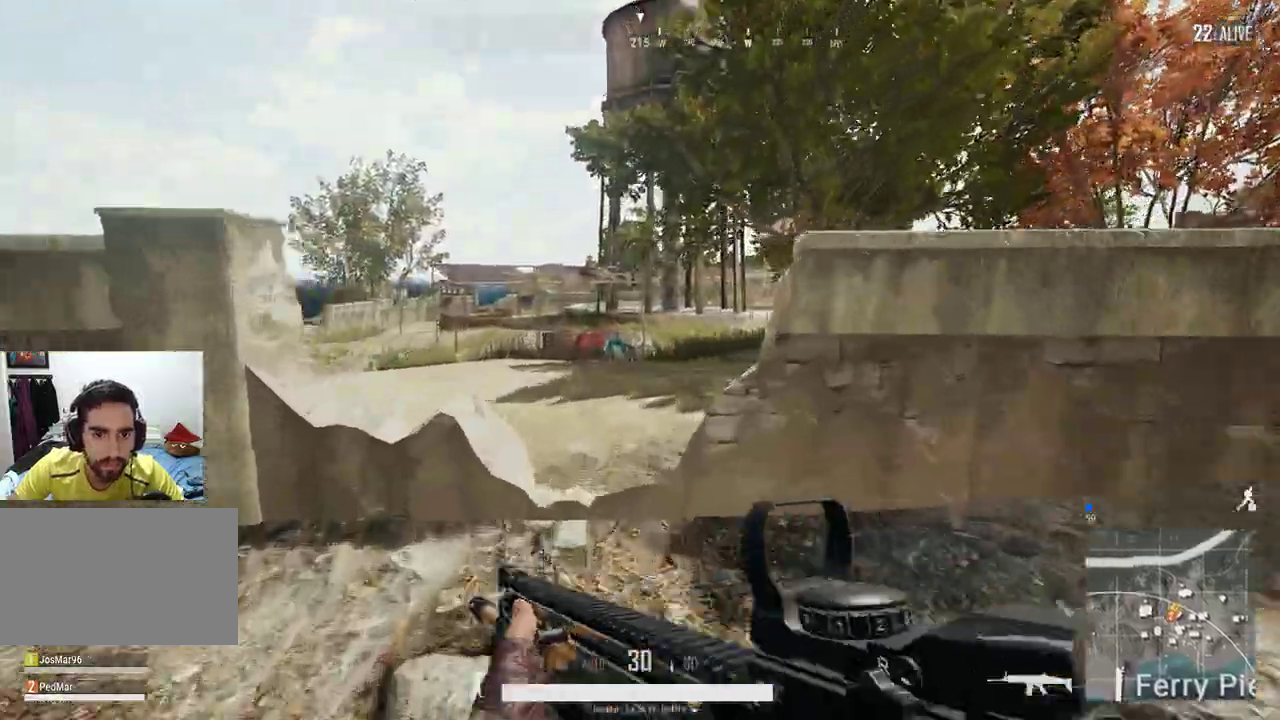
{"keys": ["shift", "w"], "mouse": [], "events": [[33, "a", "down"], [100, "a", "up"]]}
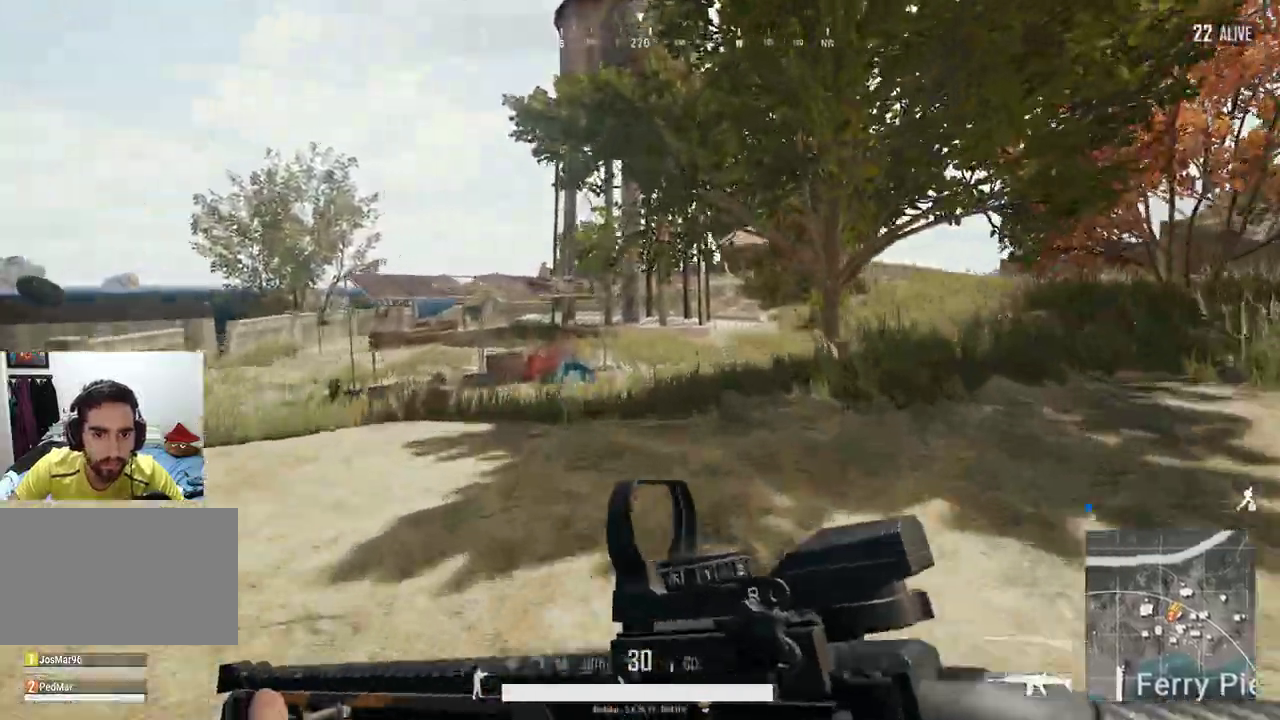
{"keys": ["shift", "w"], "mouse": [], "events": [[167, "d", "down"], [267, "d", "up"]]}
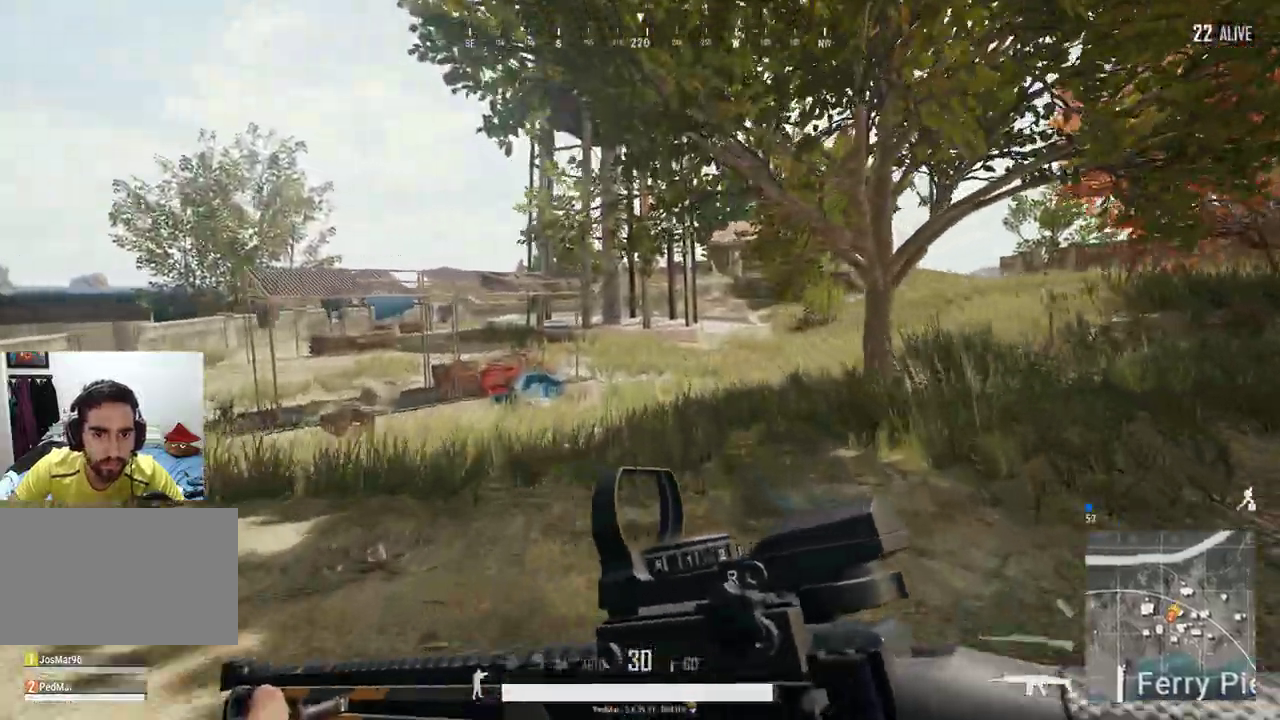
{"keys": ["shift", "w"], "mouse": [], "events": [[67, "d", "down"], [300, "d", "up"]]}
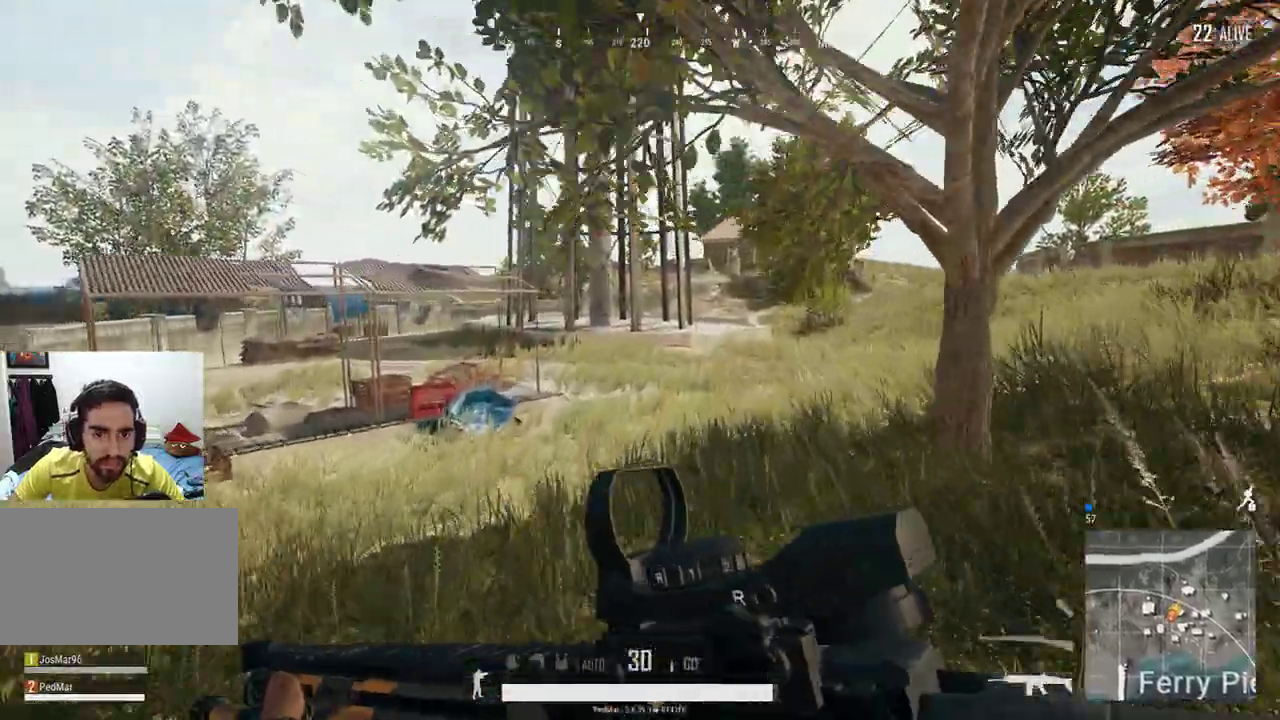
{"keys": ["shift", "w"], "mouse": [], "events": [[100, "d", "down"], [333, "d", "up"]]}
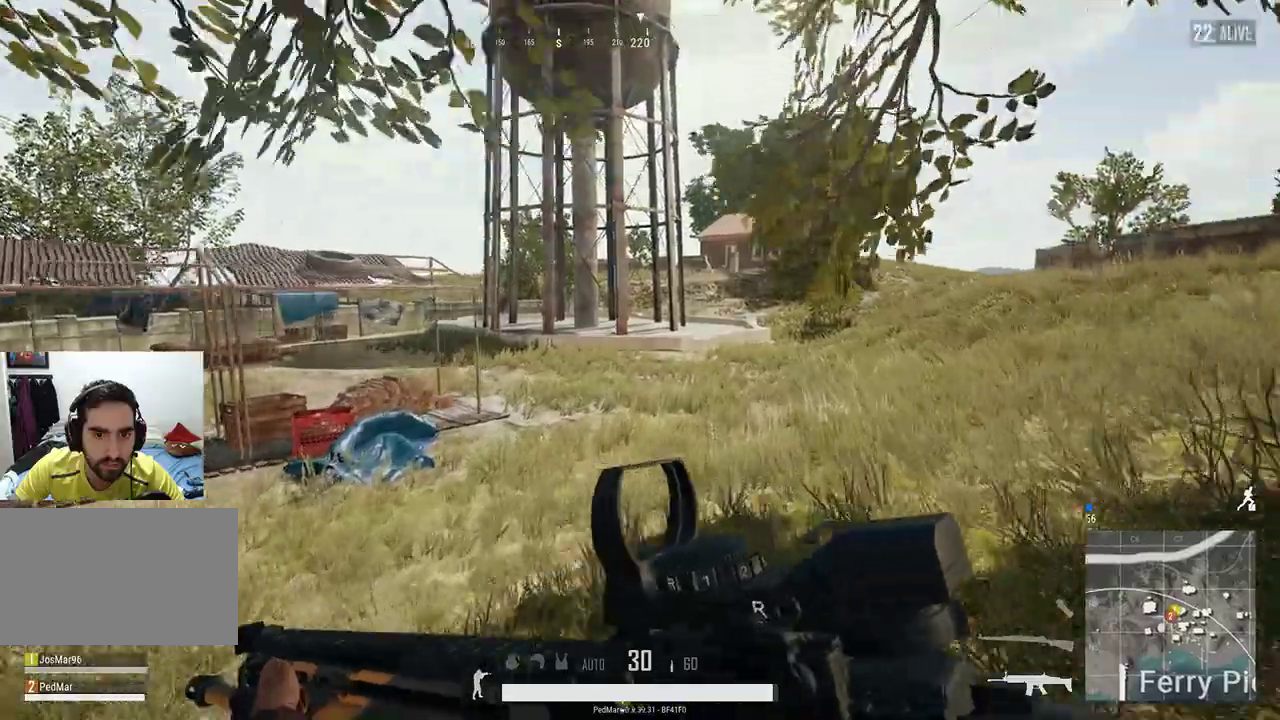
{"keys": ["a", "shift", "w"], "mouse": [], "events": [[233, "a", "down"]]}
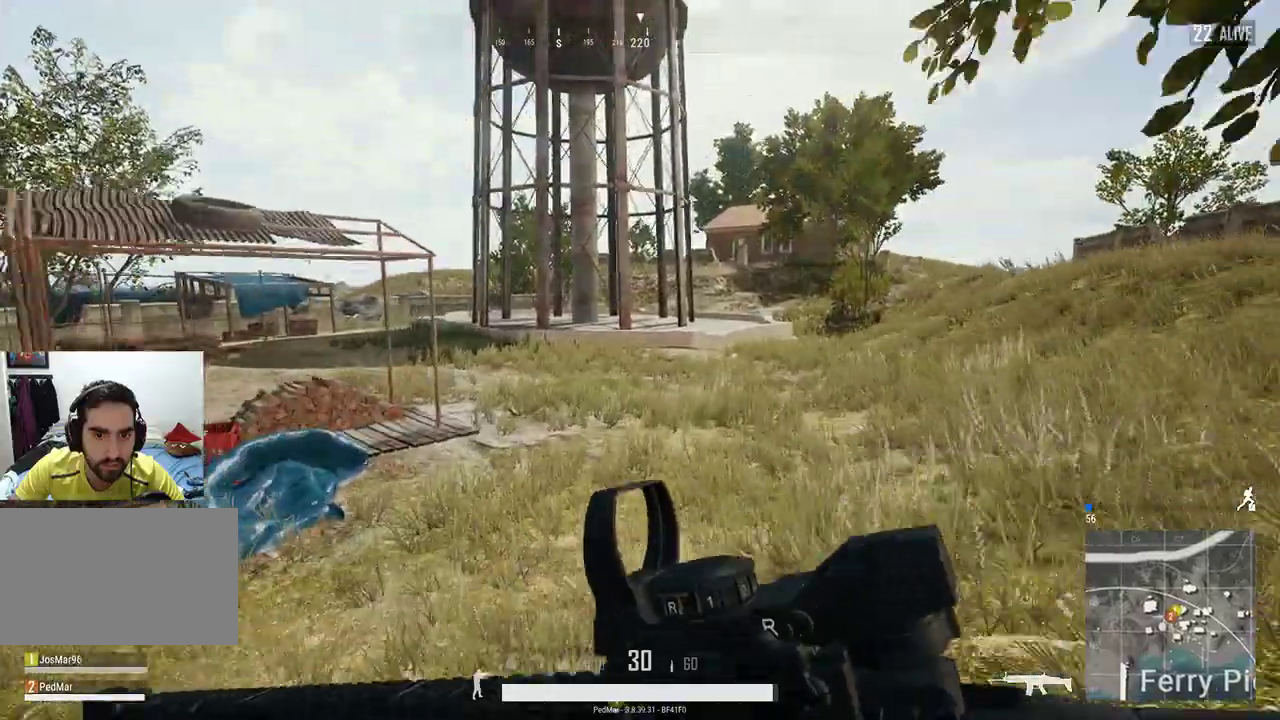
{"keys": ["a", "shift", "w"], "mouse": [], "events": []}
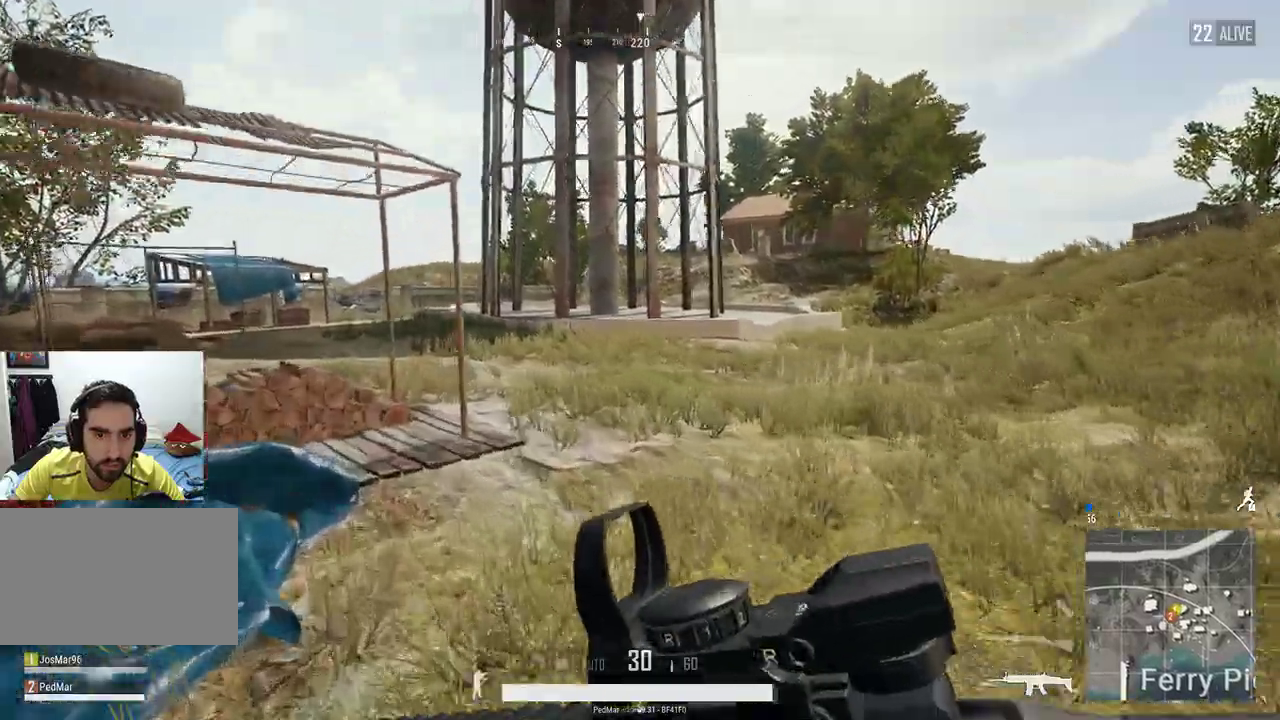
{"keys": ["a", "shift", "w"], "mouse": [], "events": []}
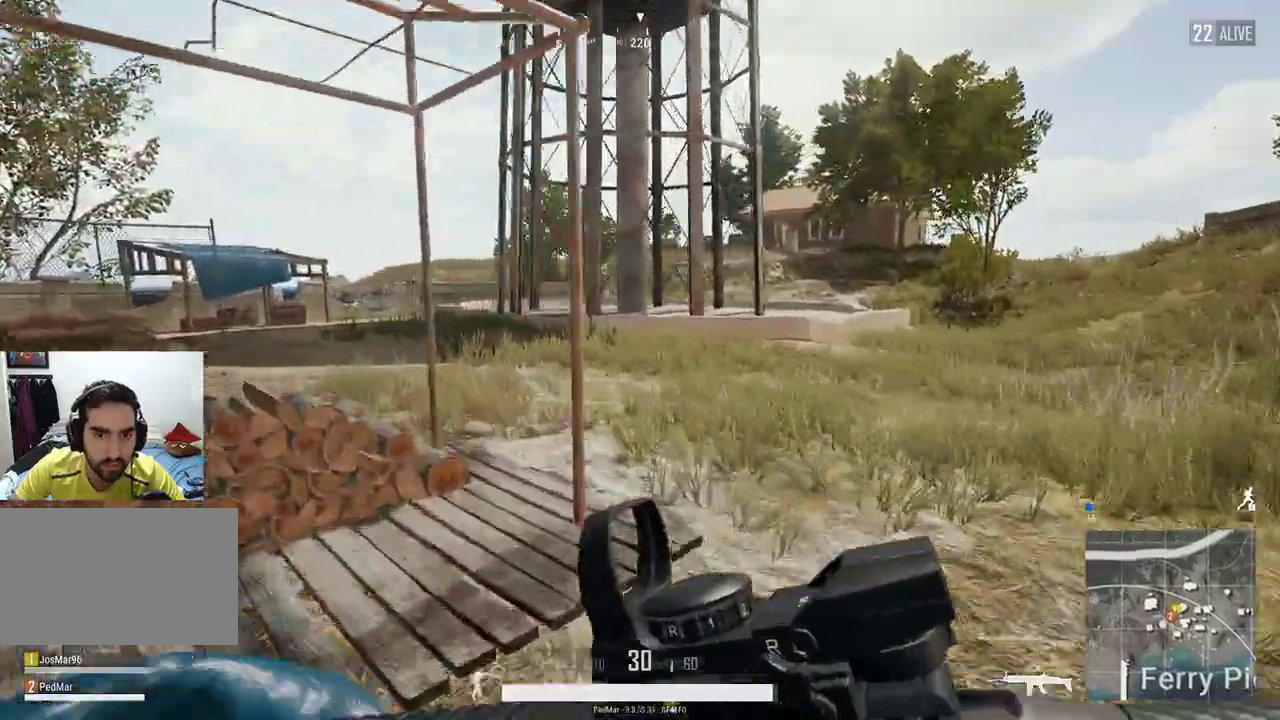
{"keys": ["shift", "w"], "mouse": [], "events": [[300, "a", "up"], [333, "d", "down"], [500, "d", "up"]]}
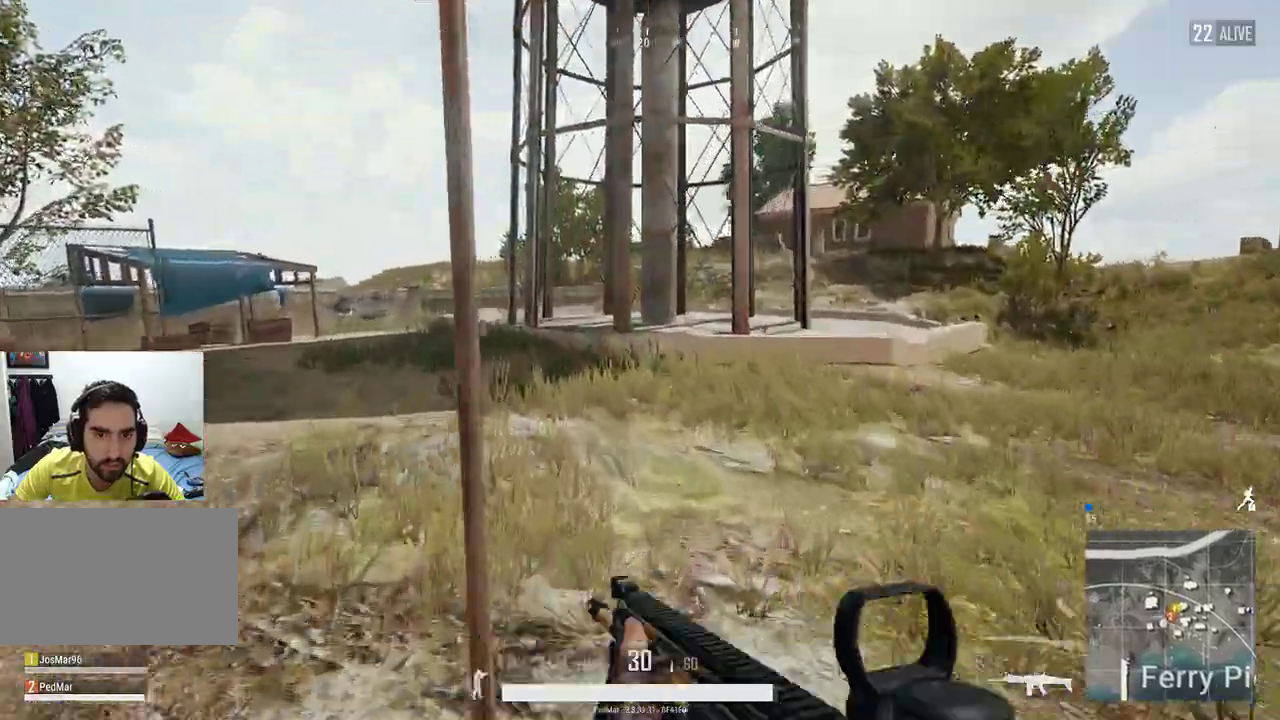
{"keys": ["a", "shift", "w"], "mouse": [], "events": [[233, "a", "down"]]}
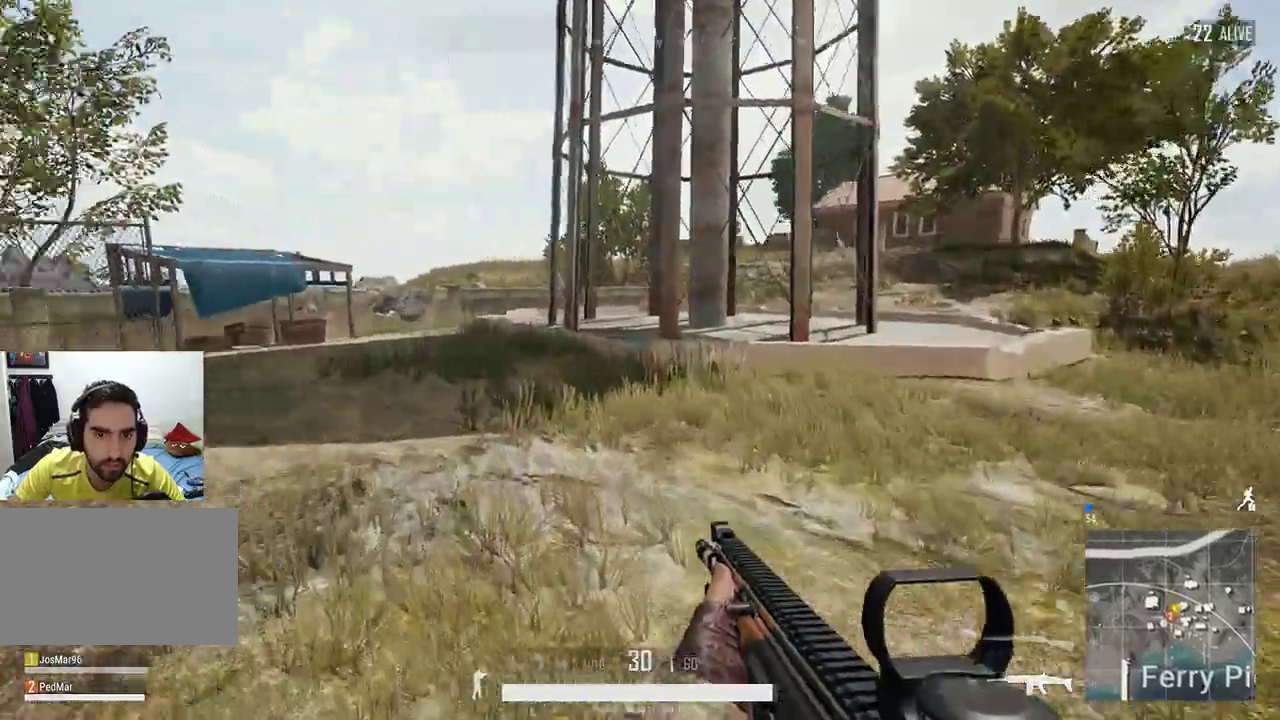
{"keys": ["a", "shift", "w"], "mouse": [], "events": [[367, "a", "up"], [433, "a", "down"]]}
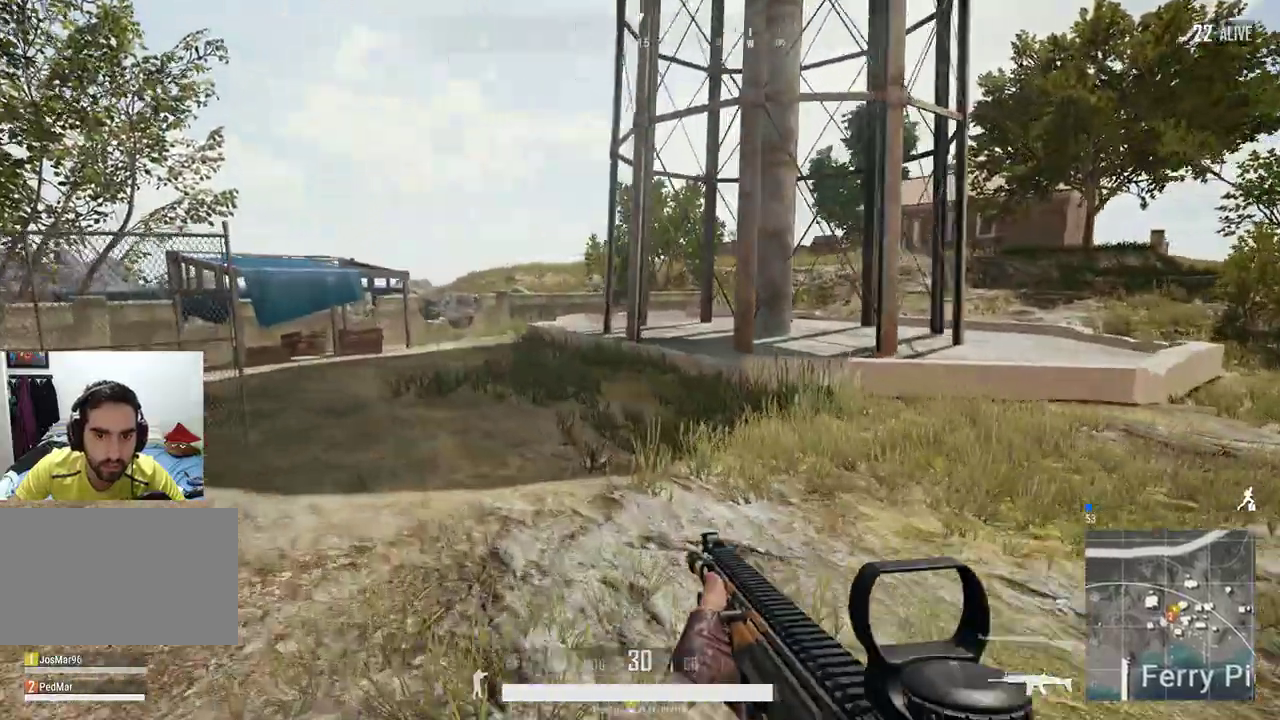
{"keys": ["a", "shift", "w"], "mouse": [], "events": []}
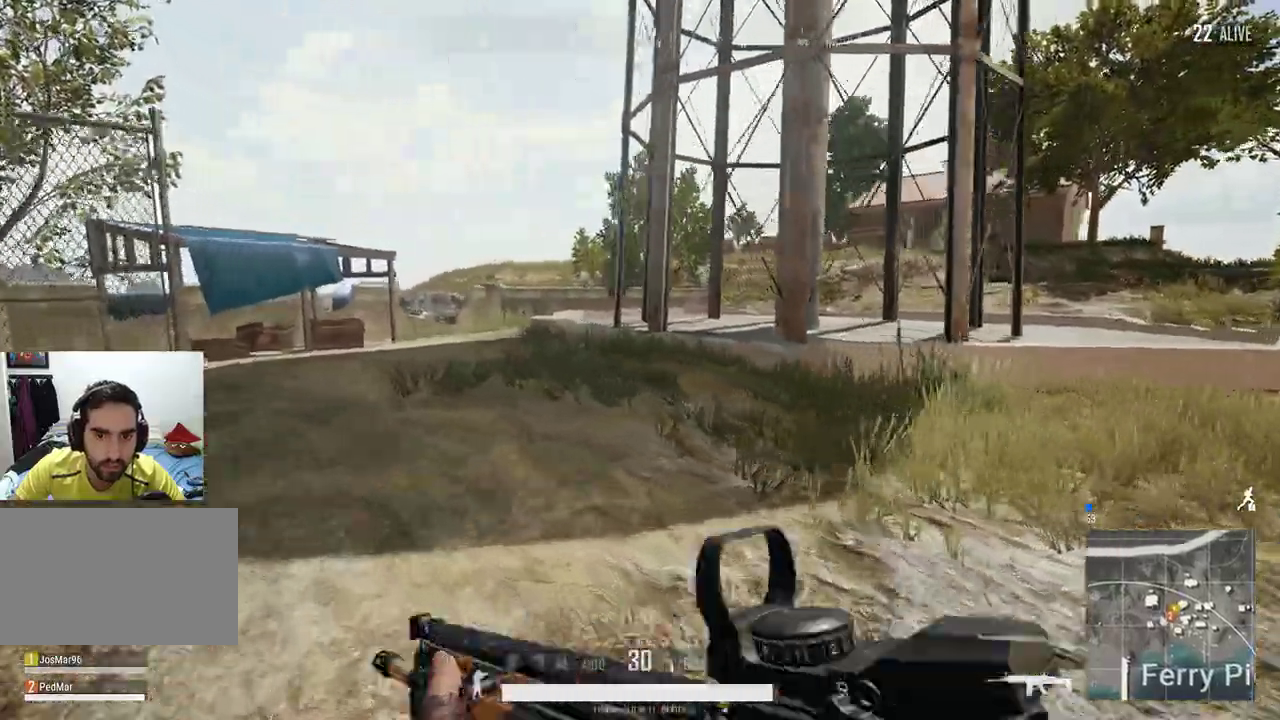
{"keys": ["a", "shift", "w"], "mouse": [], "events": []}
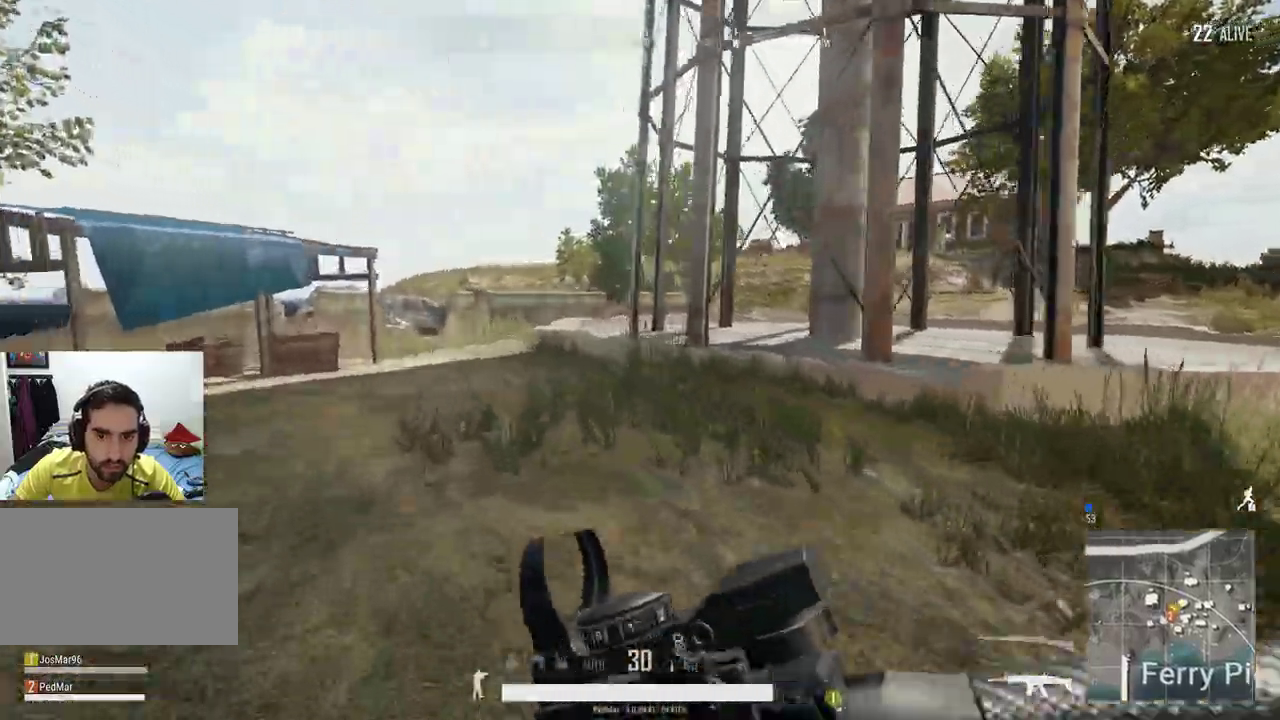
{"keys": ["a", "shift", "w"], "mouse": [], "events": []}
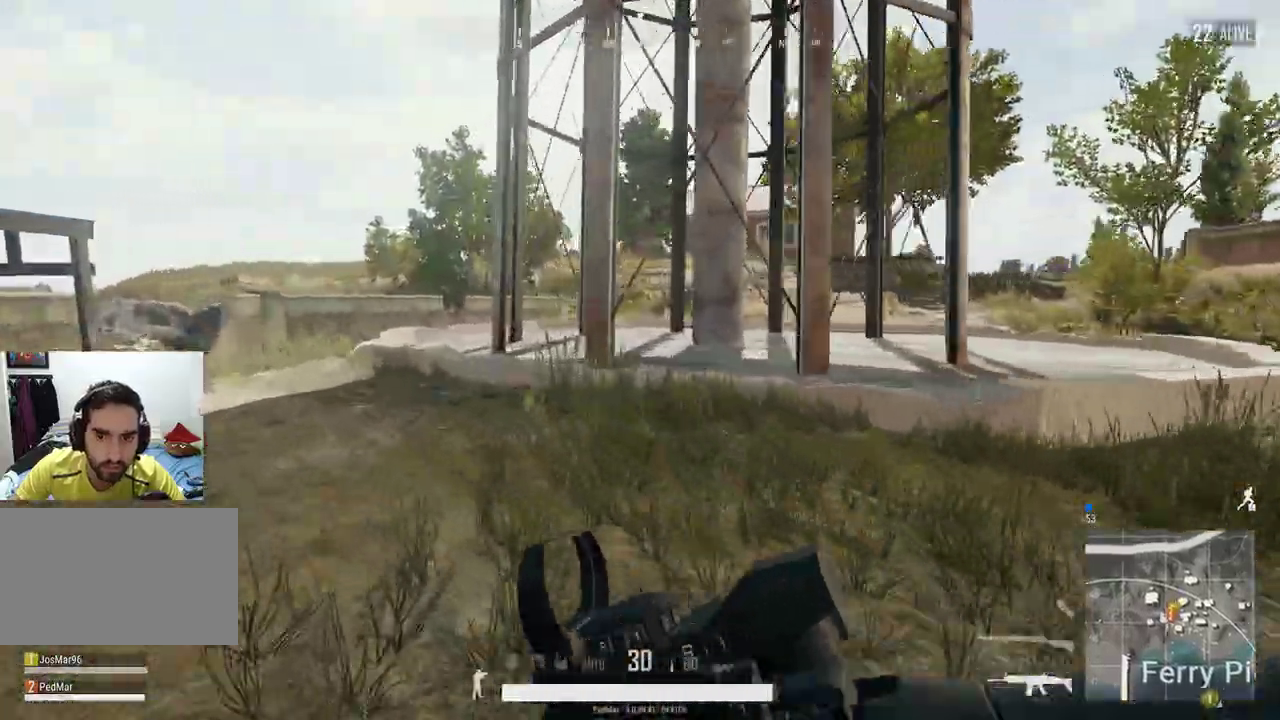
{"keys": ["a", "shift", "w"], "mouse": [], "events": []}
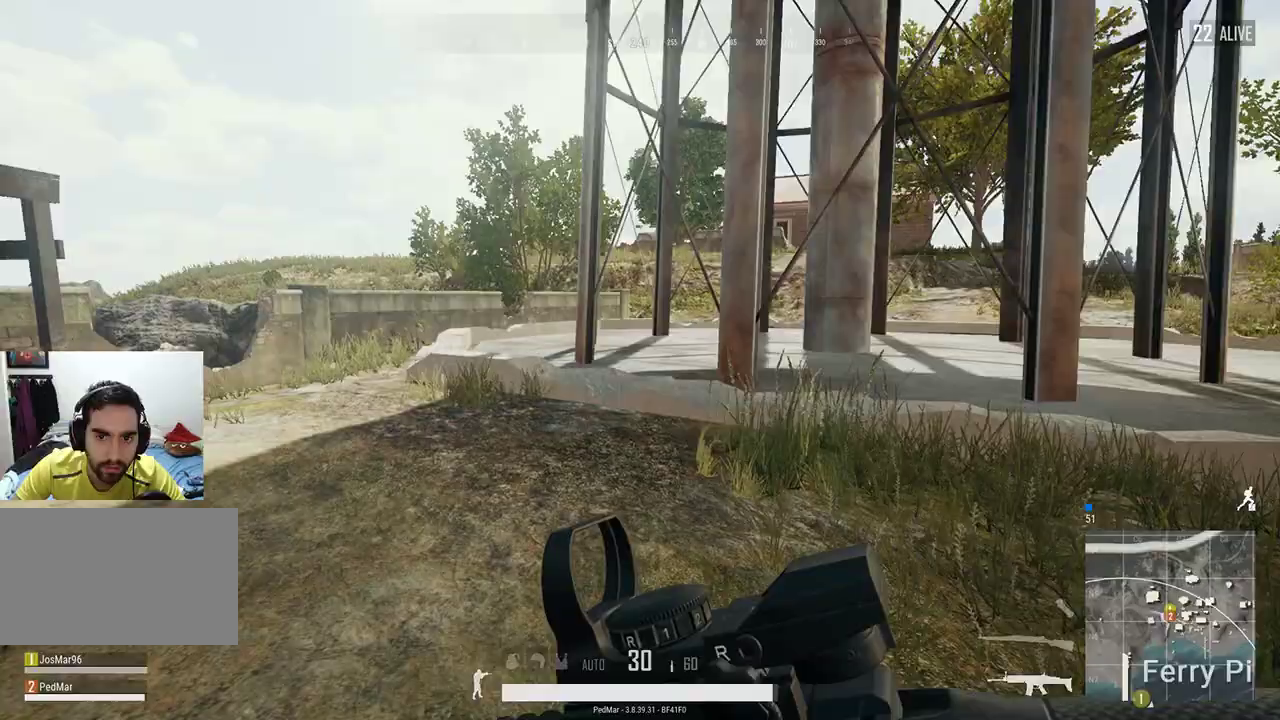
{"keys": ["a", "shift", "space", "w"], "mouse": [], "events": [[500, "space", "down"]]}
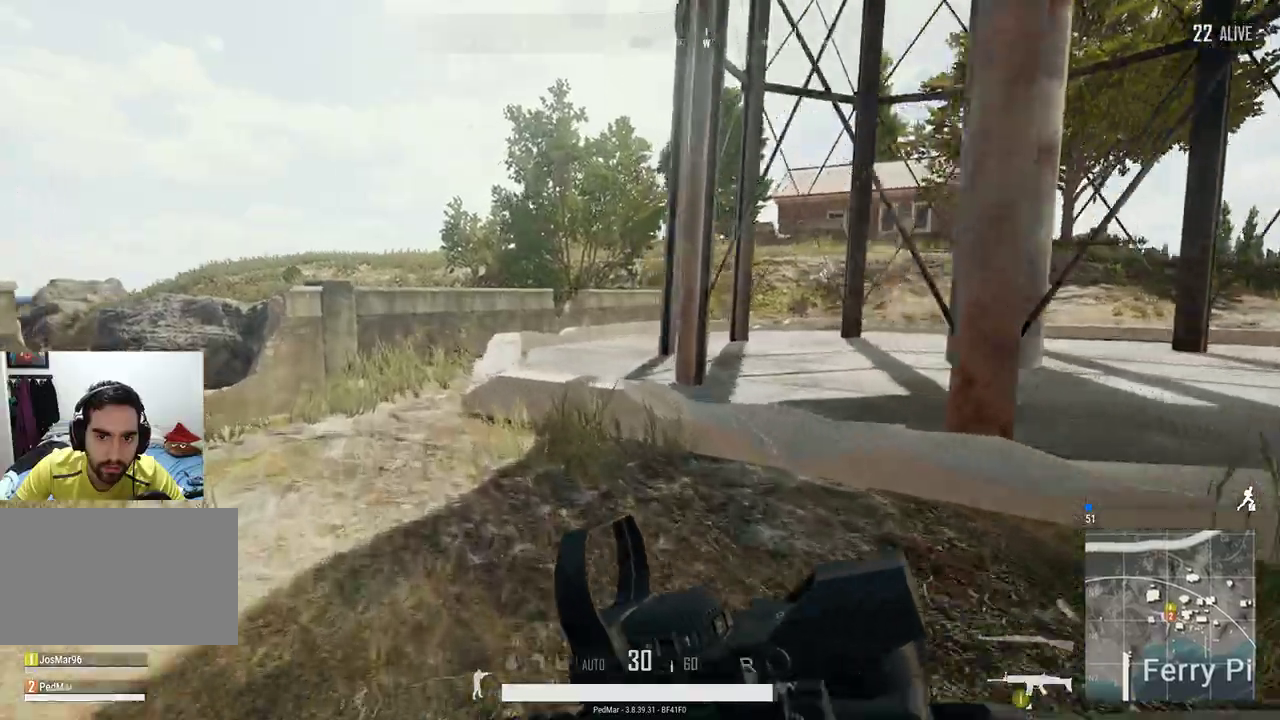
{"keys": ["a", "shift"], "mouse": [], "events": [[100, "space", "up"], [100, "w", "up"]]}
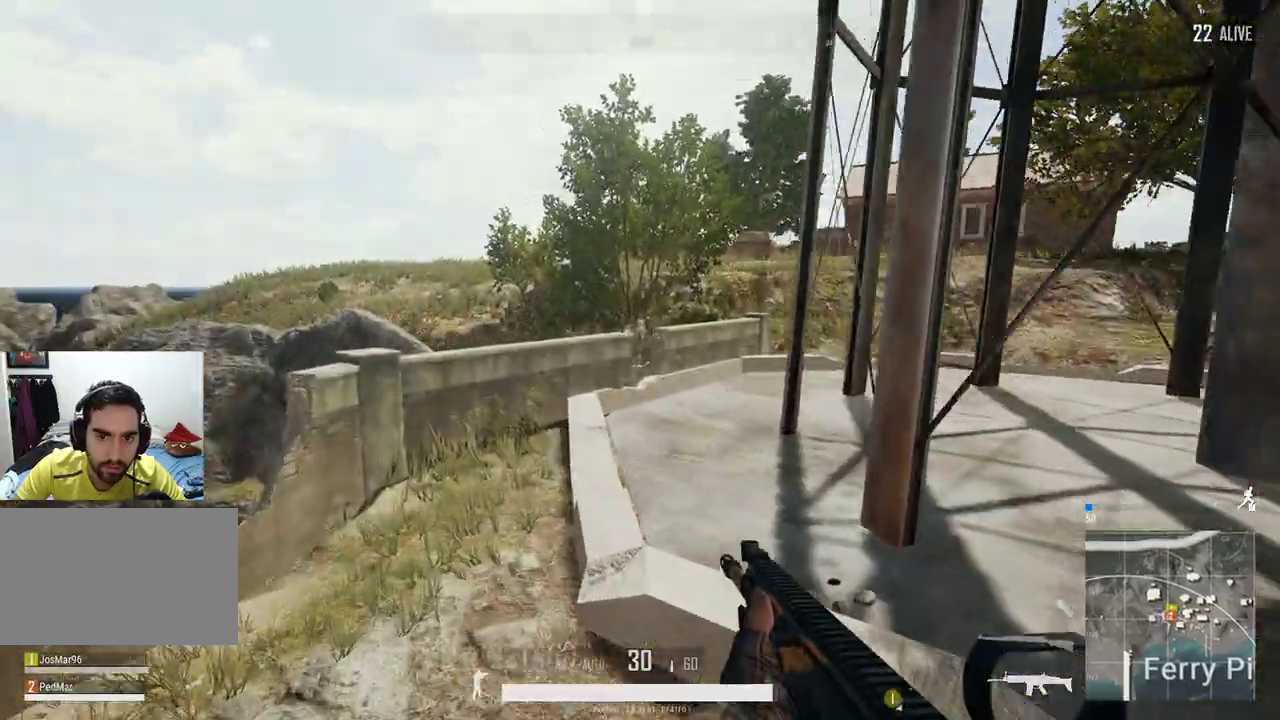
{"keys": ["a", "w"], "mouse": [], "events": [[333, "shift", "up"], [400, "w", "down"]]}
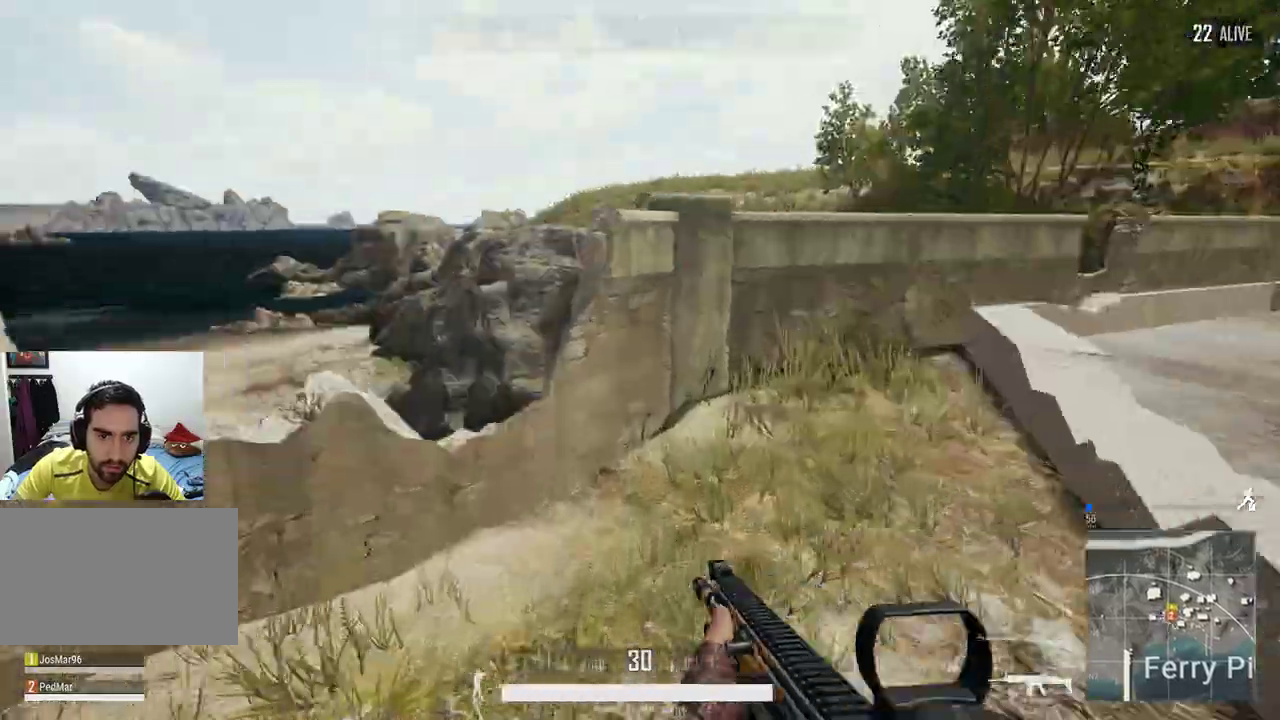
{"keys": ["a", "w"], "mouse": [], "events": []}
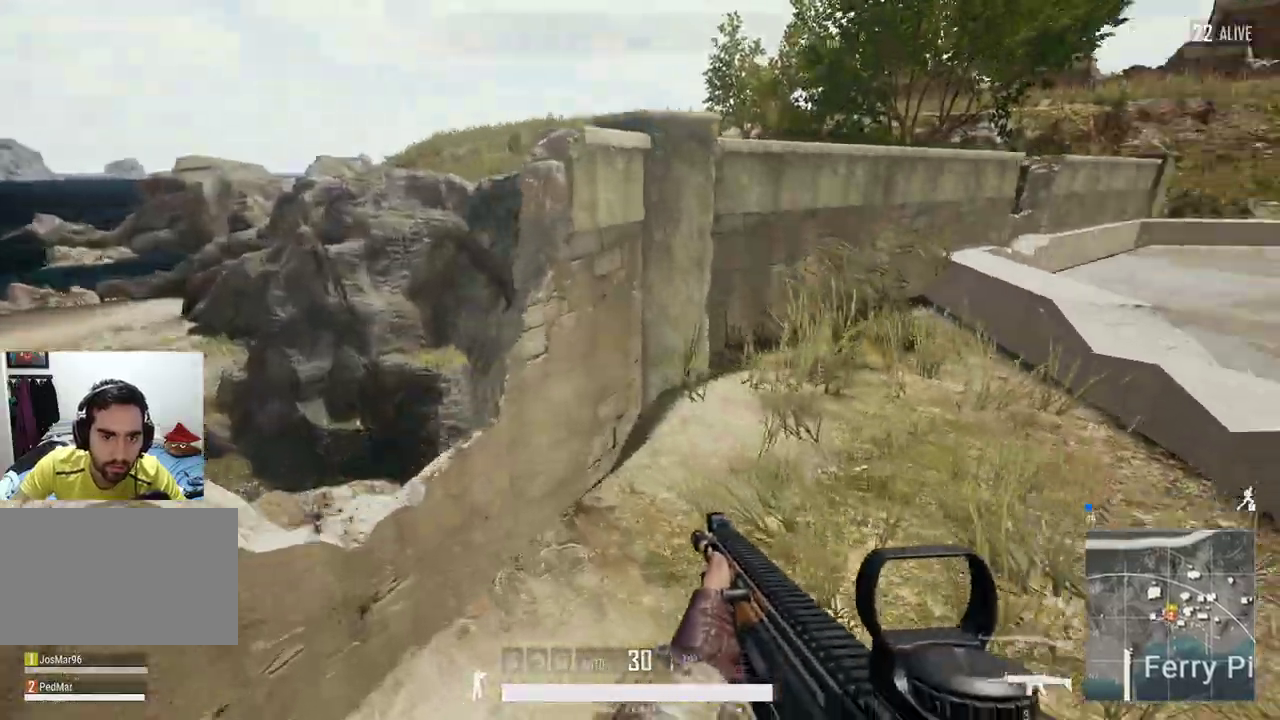
{"keys": ["a"], "mouse": [], "events": [[100, "w", "up"], [267, "a", "up"], [267, "w", "down"], [367, "w", "up"], [433, "a", "down"]]}
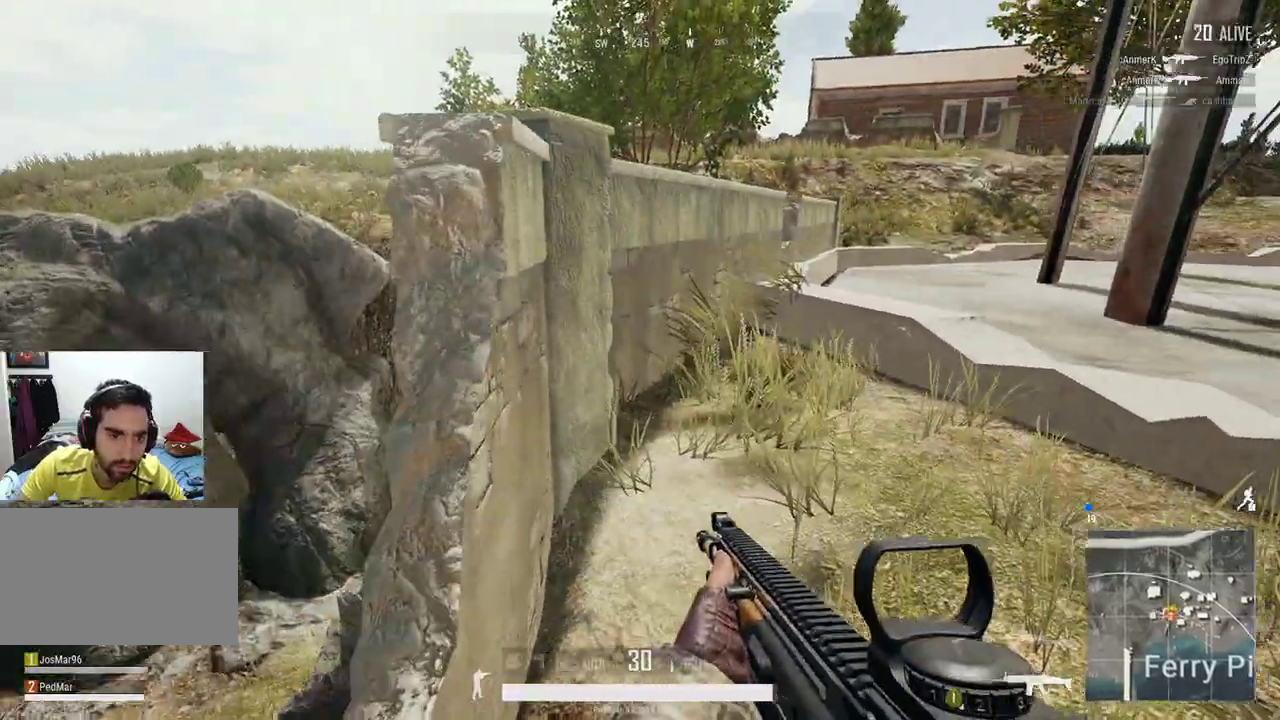
{"keys": ["w"], "mouse": [], "events": [[300, "a", "up"], [333, "w", "down"]]}